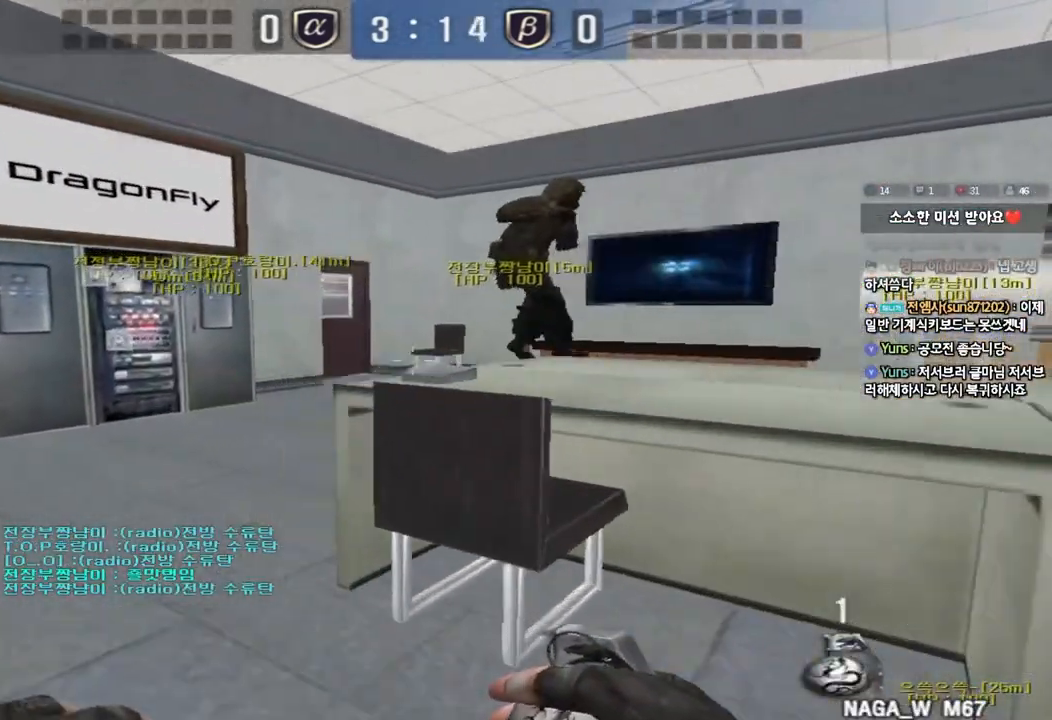
Gameplay with keyboard; each line is a JSON object with the keys held at the frame after it. "events" lists presses ("down") and releases ("up") of "a", "ctrl", "d", "e", "f", "q", "r", "s", "shift", "space", "tab" and "w" between this image and that frame as [ms after this image, input, new state], when the widget could be followed in between. No other keys are recorded. Mouse input is not recorded.
{"keys": ["a", "w"], "events": []}
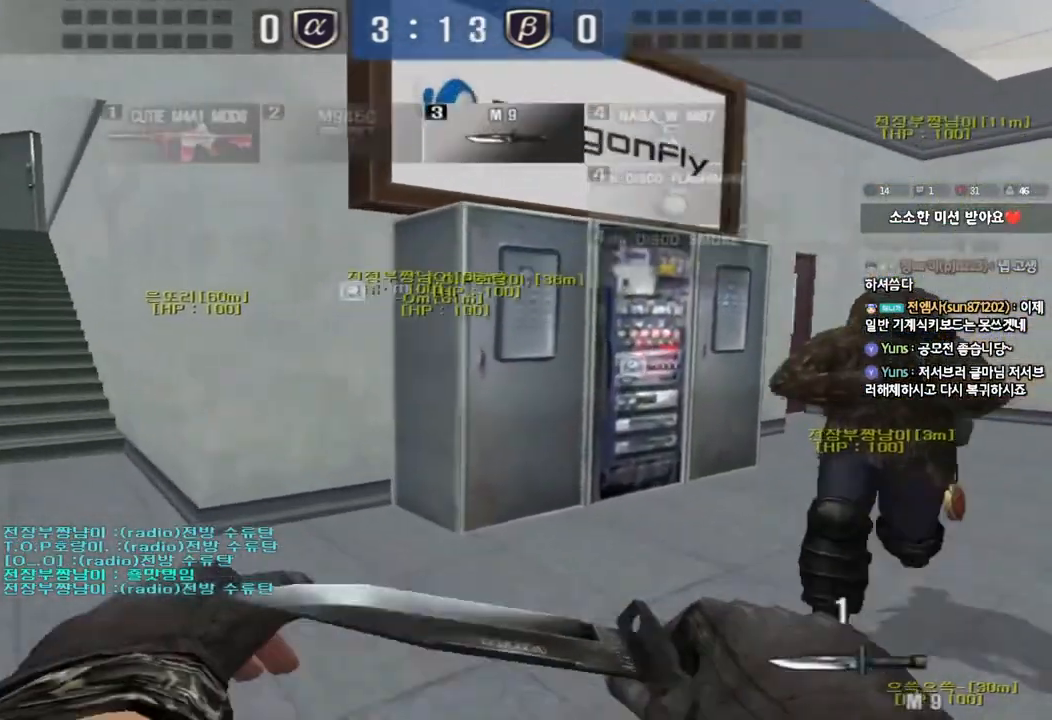
{"keys": ["a", "w"], "events": []}
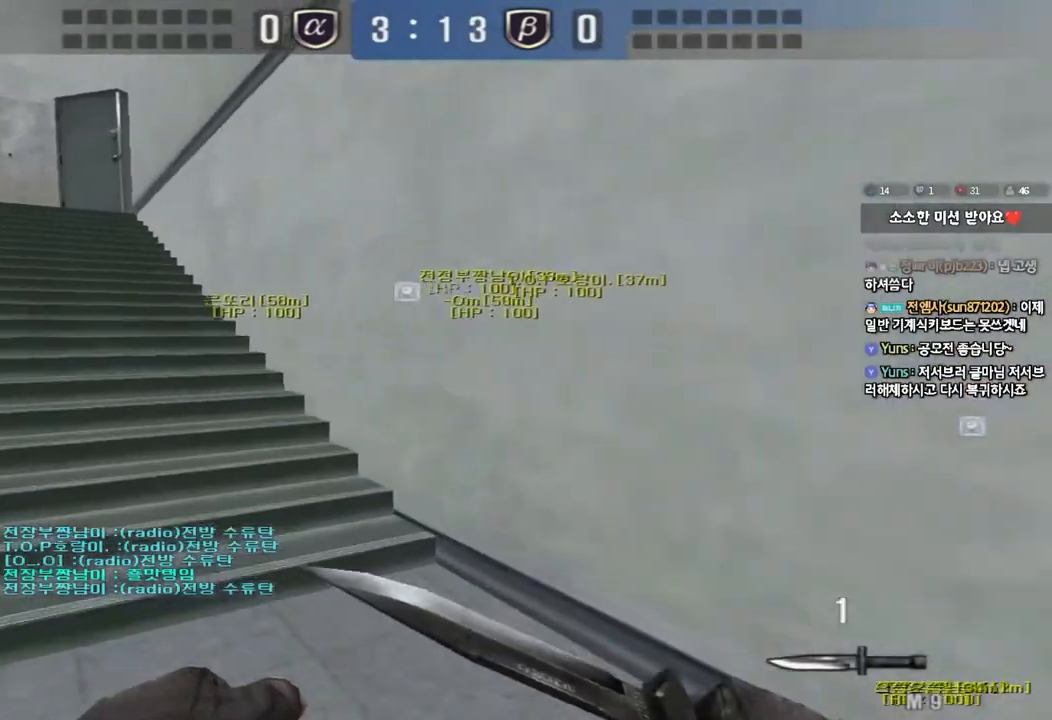
{"keys": ["a", "w"], "events": []}
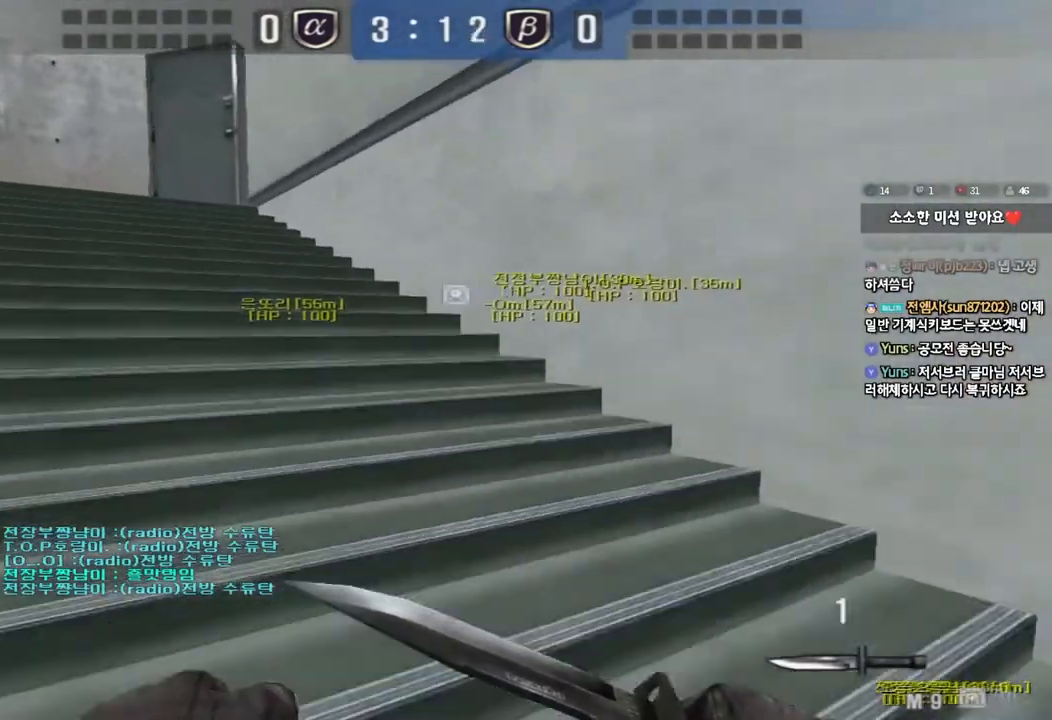
{"keys": ["d", "w"], "events": [[100, "a", "up"], [183, "d", "down"]]}
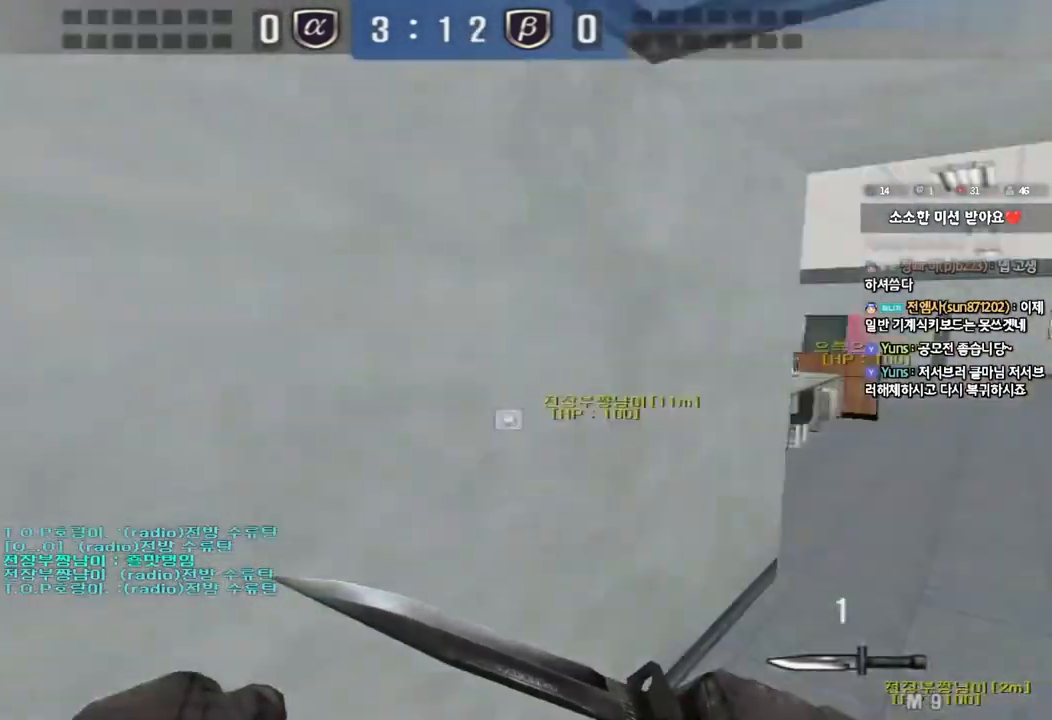
{"keys": ["d", "w"], "events": []}
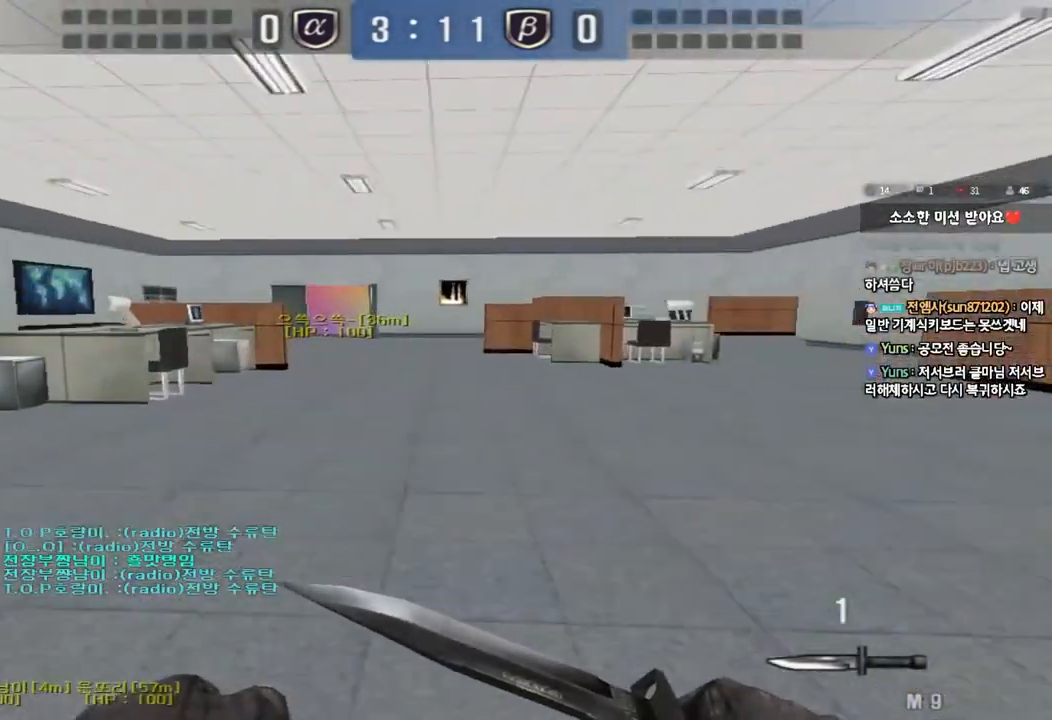
{"keys": ["d", "w"], "events": []}
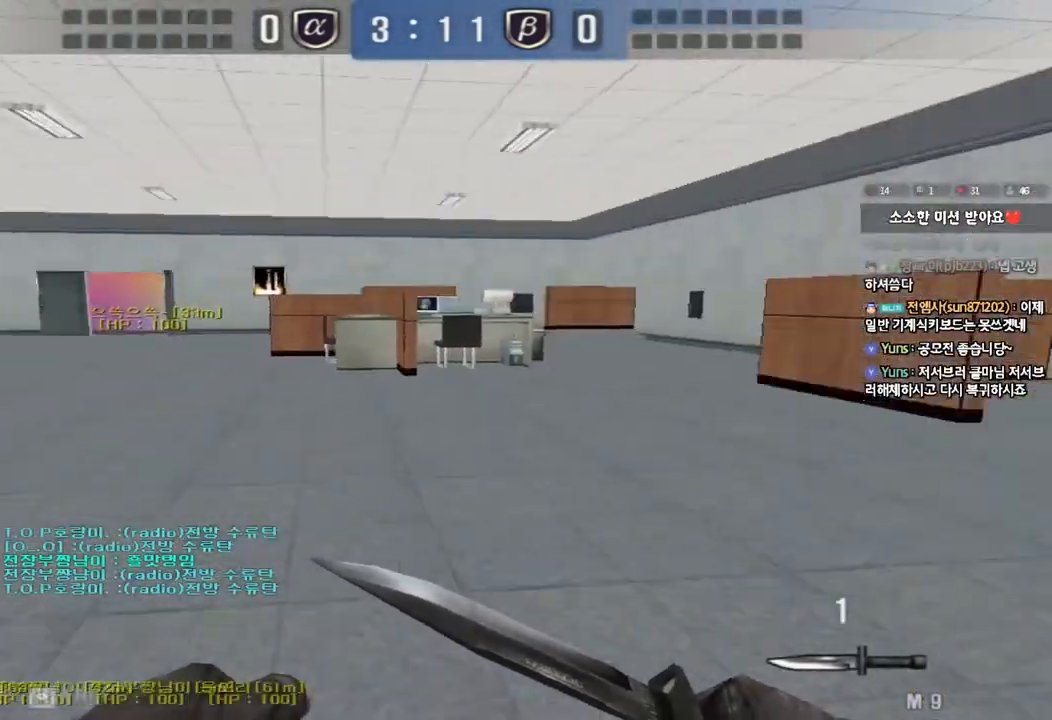
{"keys": ["d", "tab", "w"], "events": [[433, "tab", "down"]]}
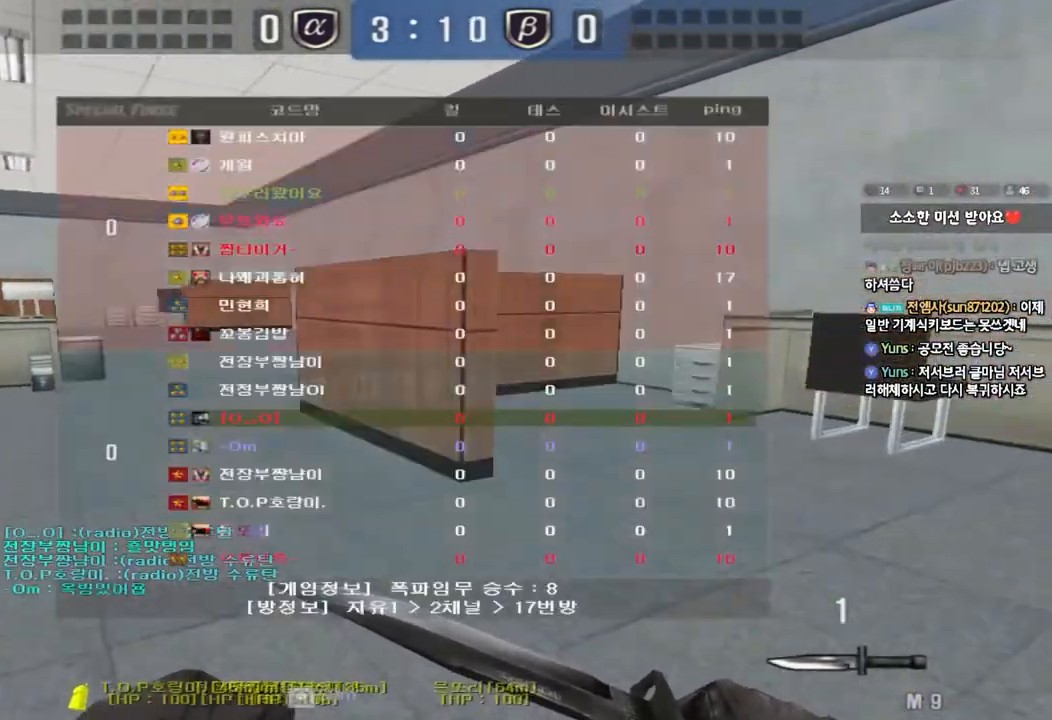
{"keys": [], "events": [[283, "ctrl", "down"], [283, "space", "down"], [317, "w", "up"], [333, "d", "up"], [333, "tab", "up"], [383, "ctrl", "up"], [400, "space", "up"]]}
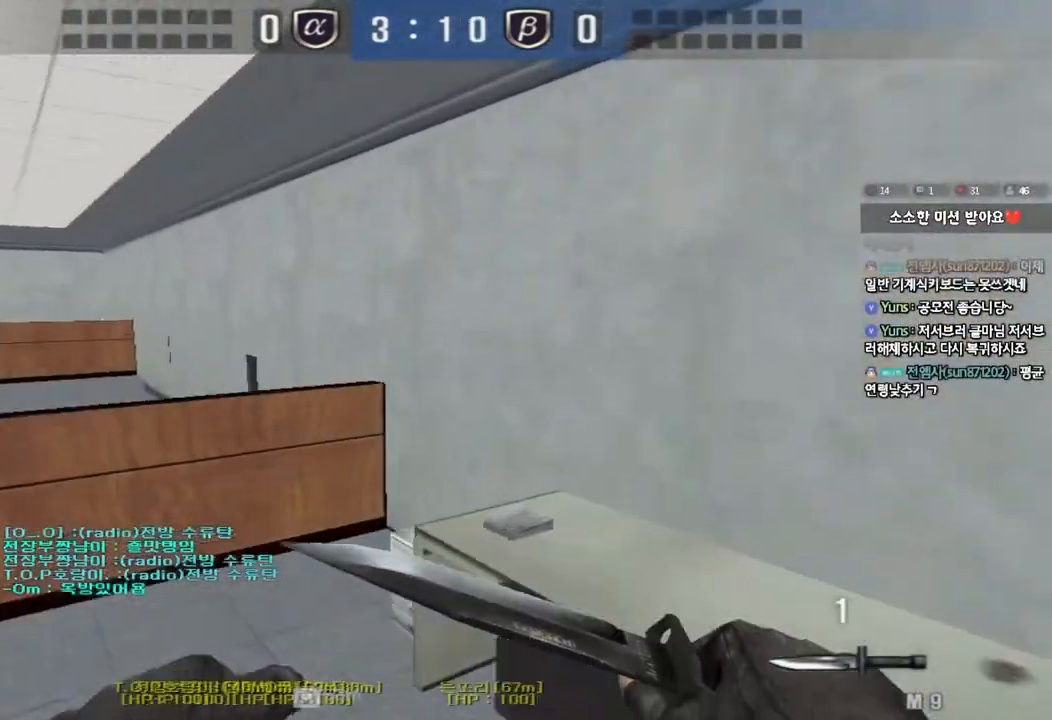
{"keys": ["shift", "space"], "events": [[233, "w", "down"], [267, "d", "down"], [400, "shift", "down"], [400, "w", "up"], [417, "d", "up"], [450, "space", "down"]]}
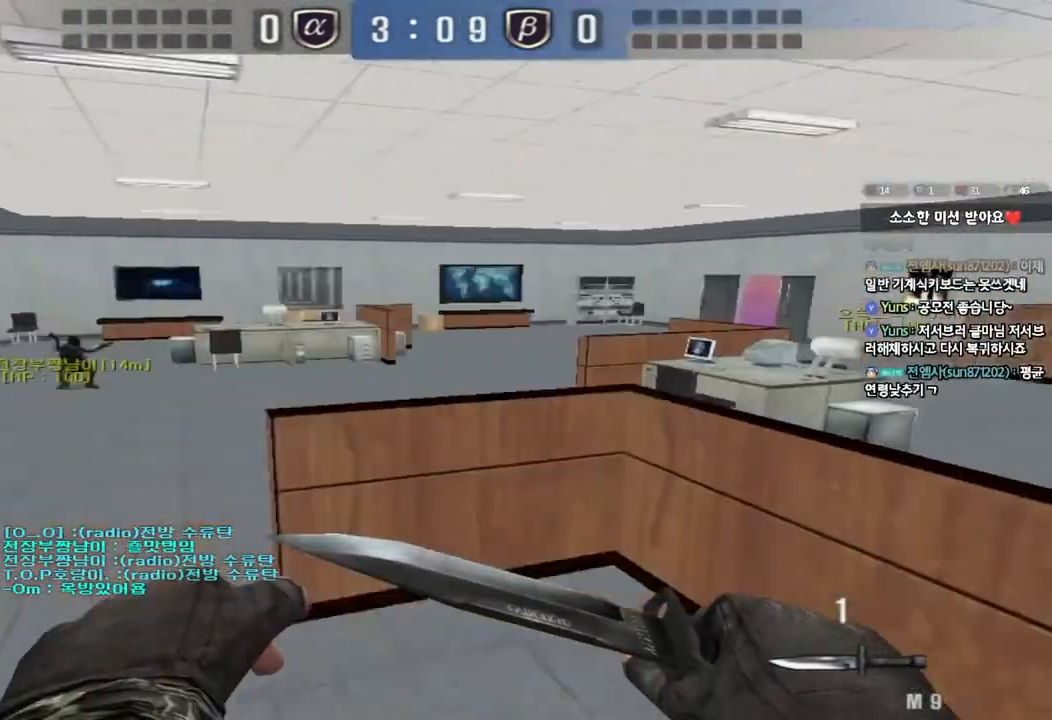
{"keys": ["a", "s", "shift"], "events": [[67, "space", "up"], [83, "shift", "up"], [383, "s", "down"], [400, "a", "down"], [467, "shift", "down"]]}
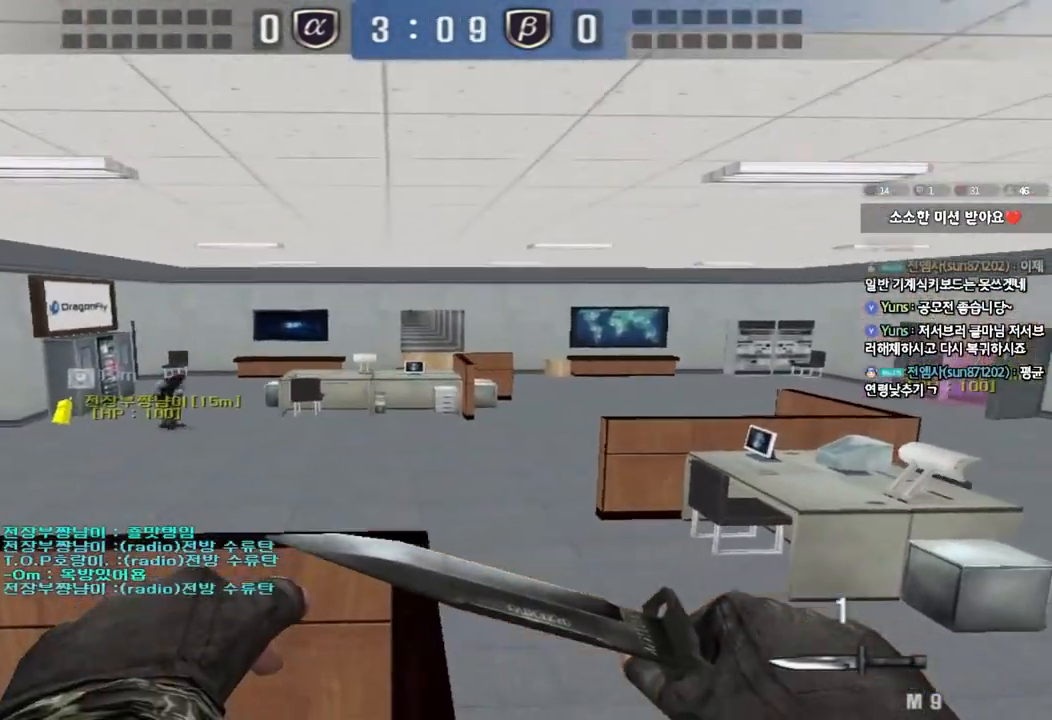
{"keys": ["a", "w"], "events": [[17, "a", "up"], [17, "s", "up"], [400, "a", "down"], [400, "shift", "up"], [417, "w", "down"]]}
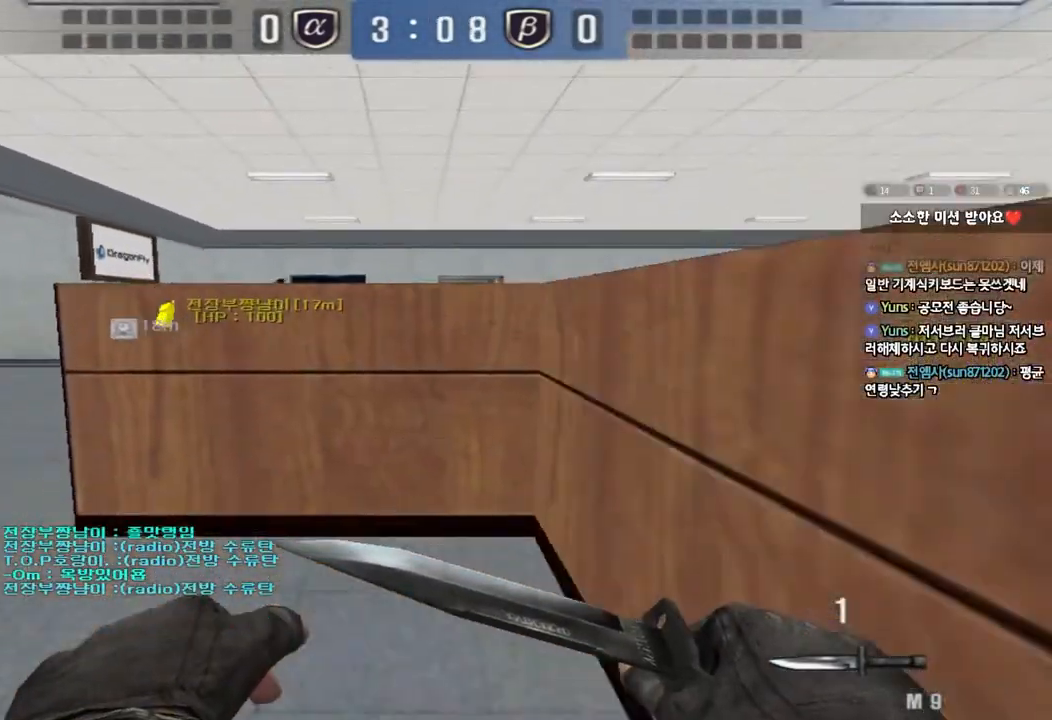
{"keys": ["a", "w"], "events": []}
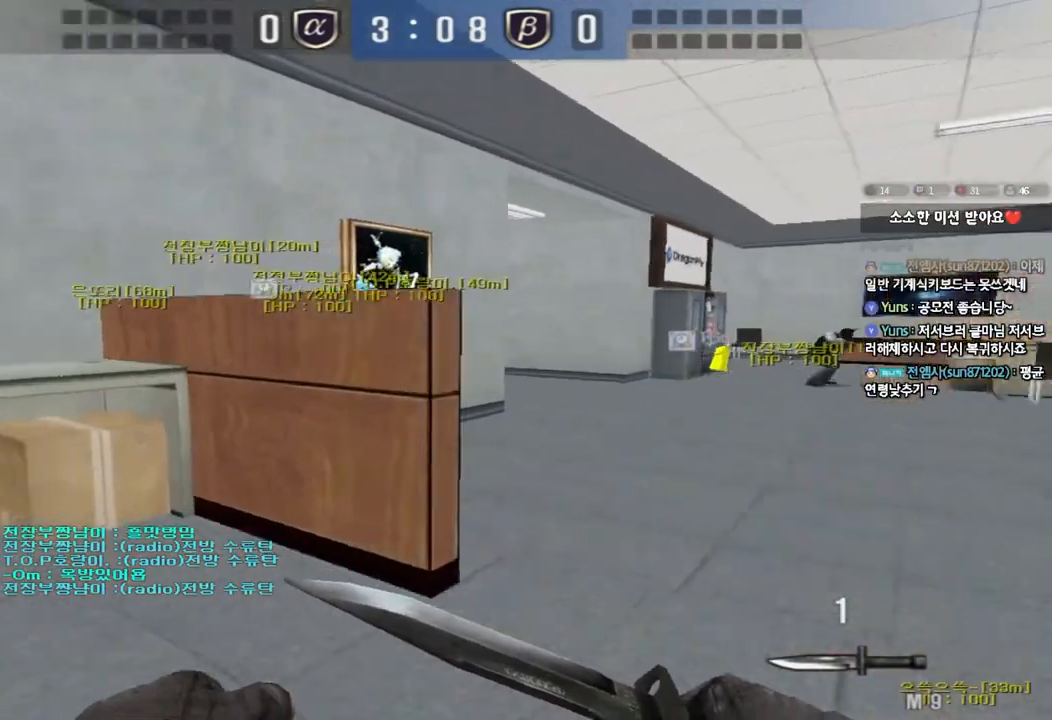
{"keys": ["a", "s", "shift"], "events": [[333, "w", "up"], [367, "a", "up"], [383, "shift", "down"], [433, "a", "down"], [450, "s", "down"]]}
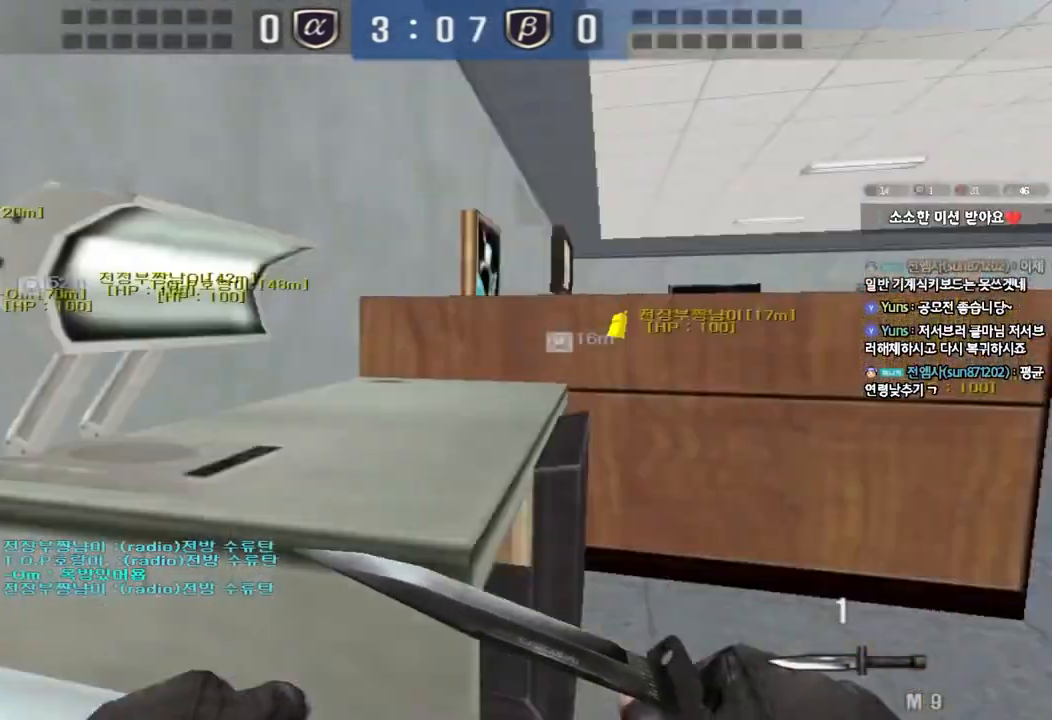
{"keys": ["shift"], "events": [[217, "s", "up"], [250, "a", "up"]]}
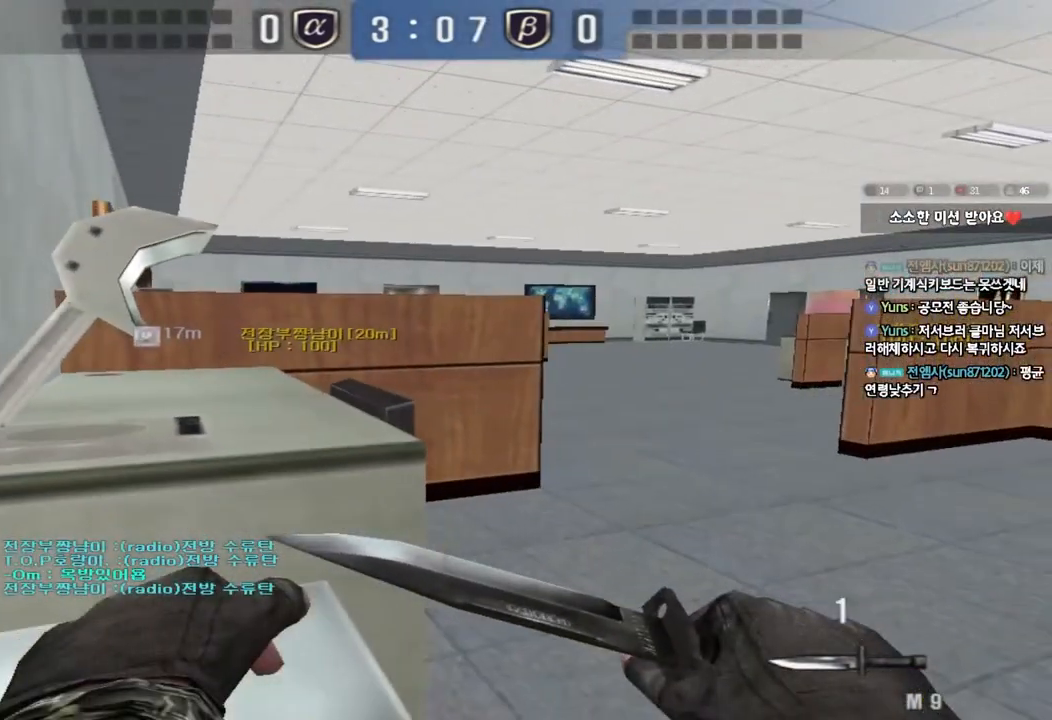
{"keys": ["a", "shift", "w"], "events": [[233, "w", "down"], [433, "a", "down"]]}
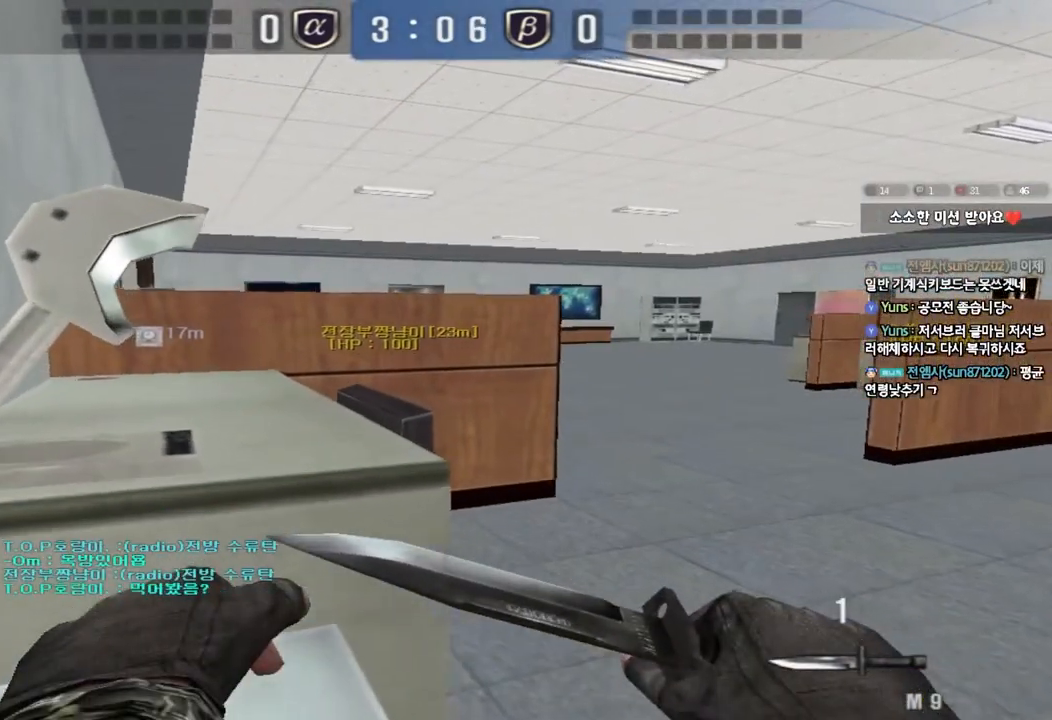
{"keys": ["shift", "w"], "events": [[483, "a", "up"]]}
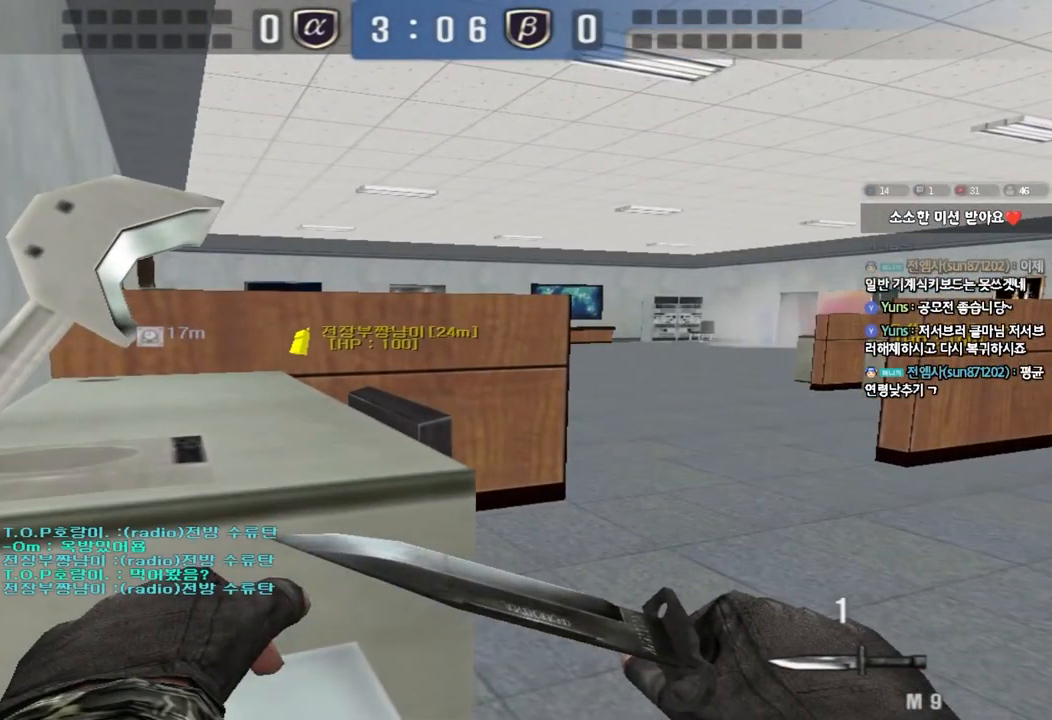
{"keys": ["d", "w"], "events": [[133, "w", "up"], [267, "d", "down"], [267, "w", "down"], [333, "shift", "up"]]}
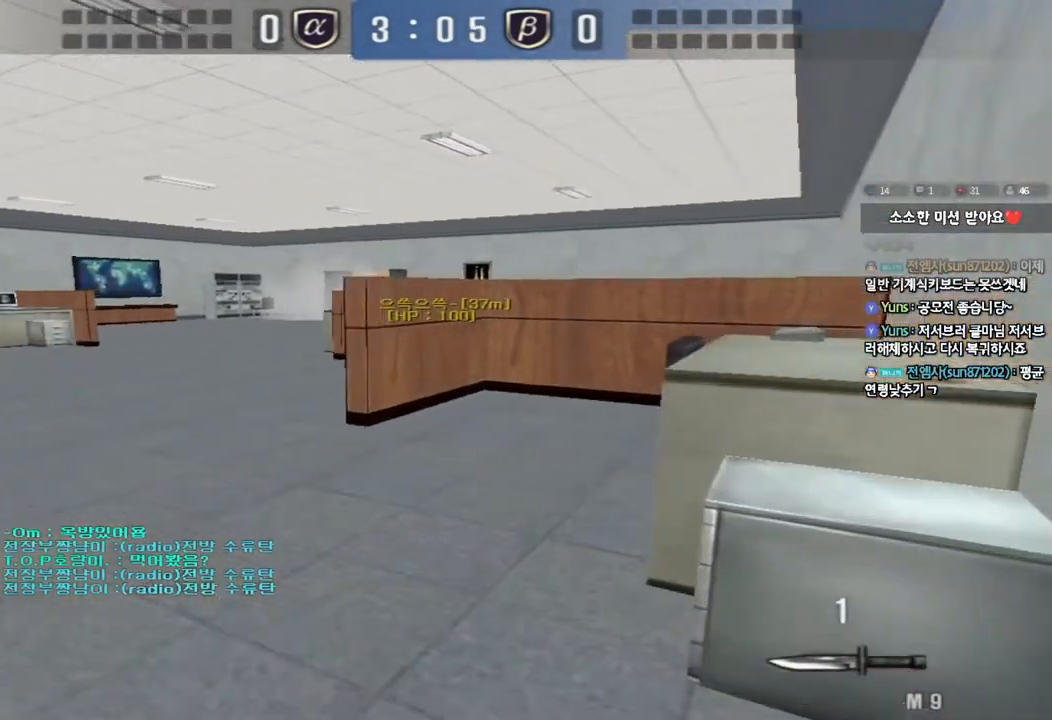
{"keys": [], "events": [[50, "ctrl", "down"], [50, "space", "down"], [83, "d", "up"], [83, "w", "up"], [167, "space", "up"], [200, "ctrl", "up"]]}
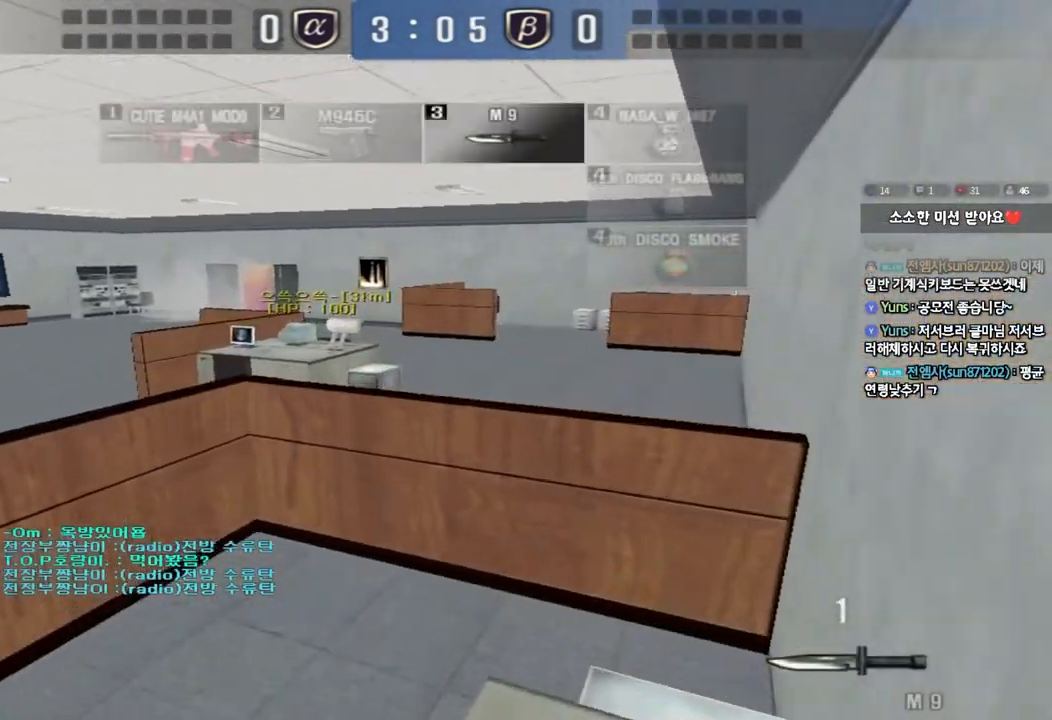
{"keys": [], "events": [[33, "w", "down"], [50, "d", "down"], [133, "ctrl", "down"], [150, "d", "up"], [167, "space", "down"], [167, "w", "up"], [267, "space", "up"], [283, "ctrl", "up"]]}
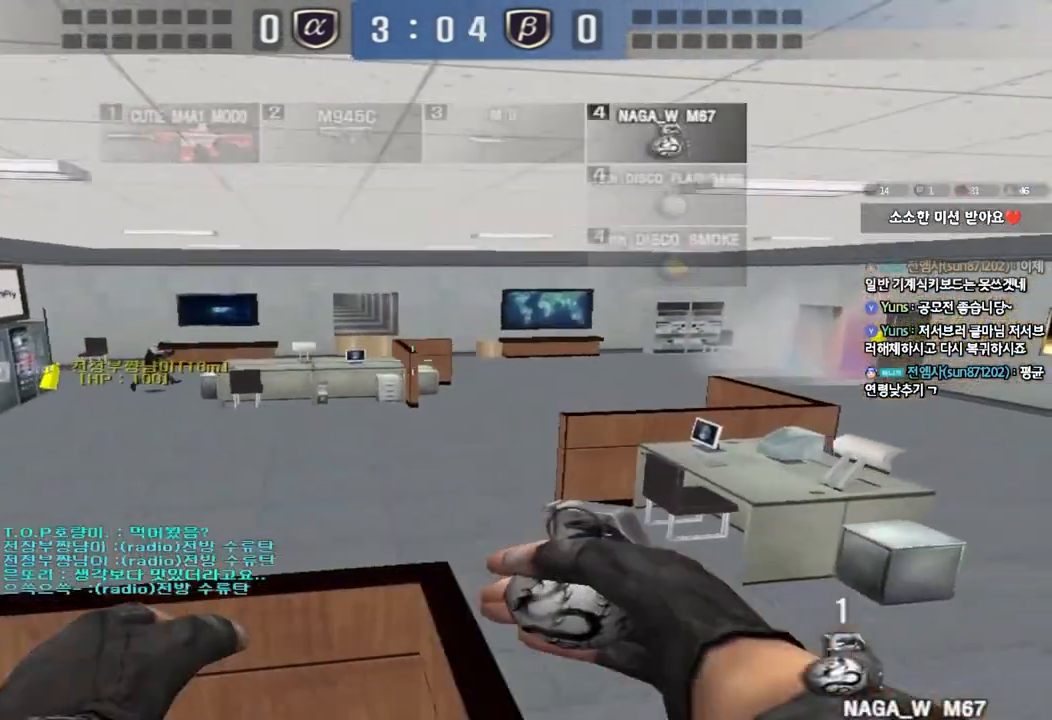
{"keys": ["d", "w"], "events": [[350, "d", "down"], [350, "w", "down"]]}
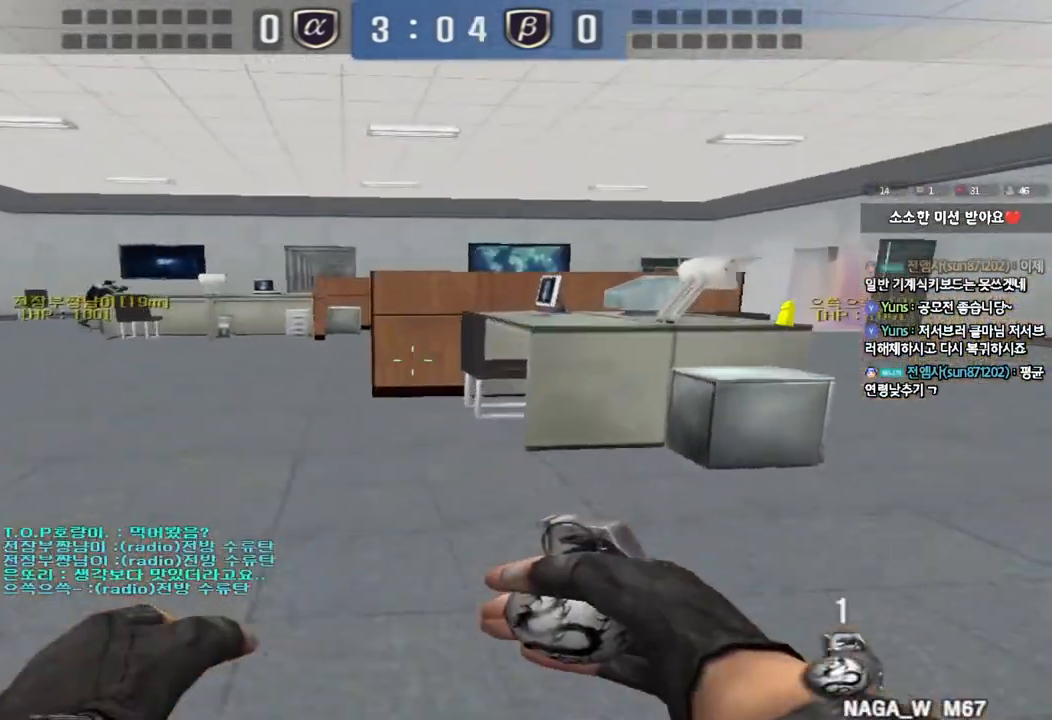
{"keys": ["w"], "events": [[83, "d", "up"], [250, "a", "down"], [483, "a", "up"]]}
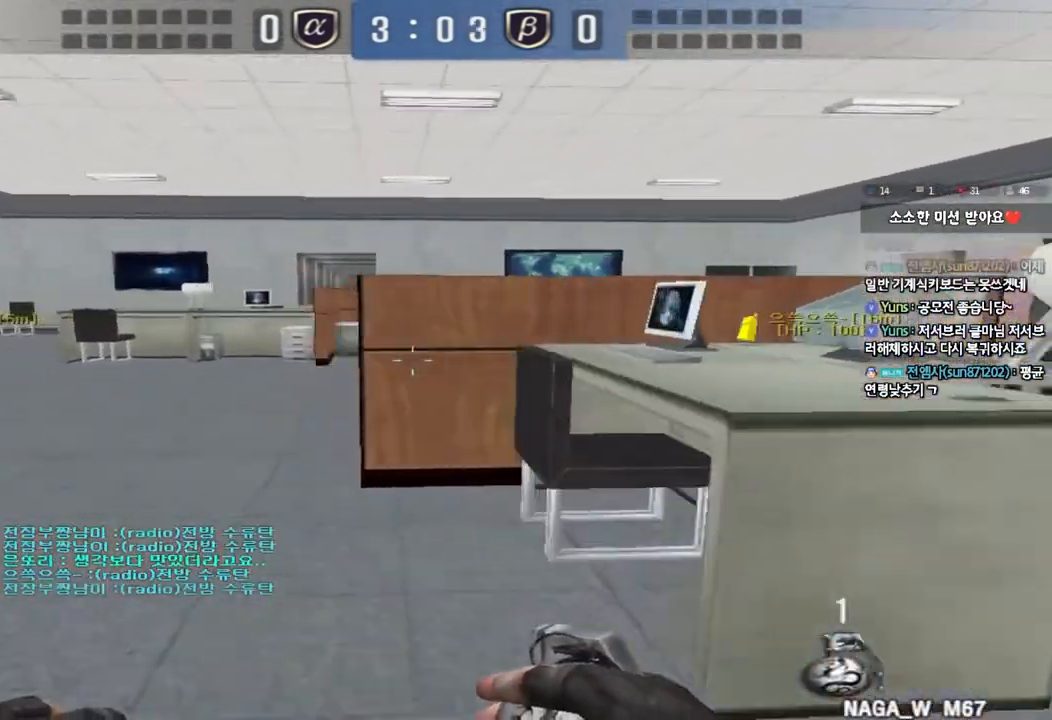
{"keys": ["shift", "w"], "events": [[283, "d", "down"], [300, "d", "up"], [317, "shift", "down"]]}
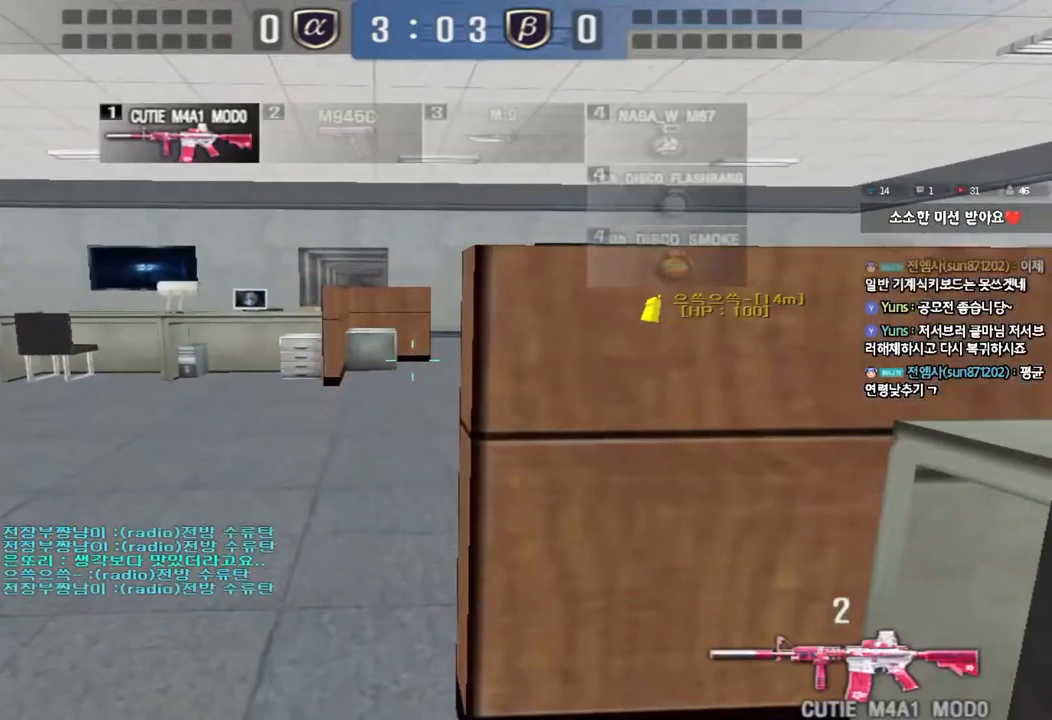
{"keys": ["d", "w"], "events": [[83, "a", "down"], [150, "shift", "up"], [333, "a", "up"], [367, "d", "down"]]}
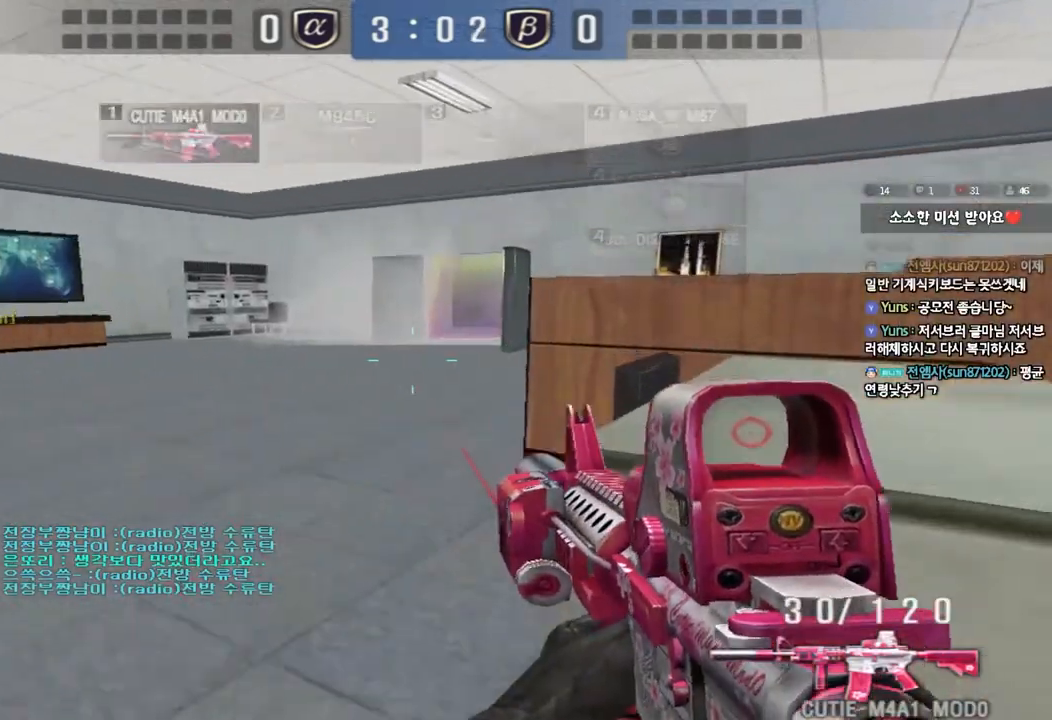
{"keys": [], "events": [[33, "ctrl", "down"], [50, "space", "down"], [100, "d", "up"], [100, "w", "up"], [167, "ctrl", "up"], [167, "space", "up"]]}
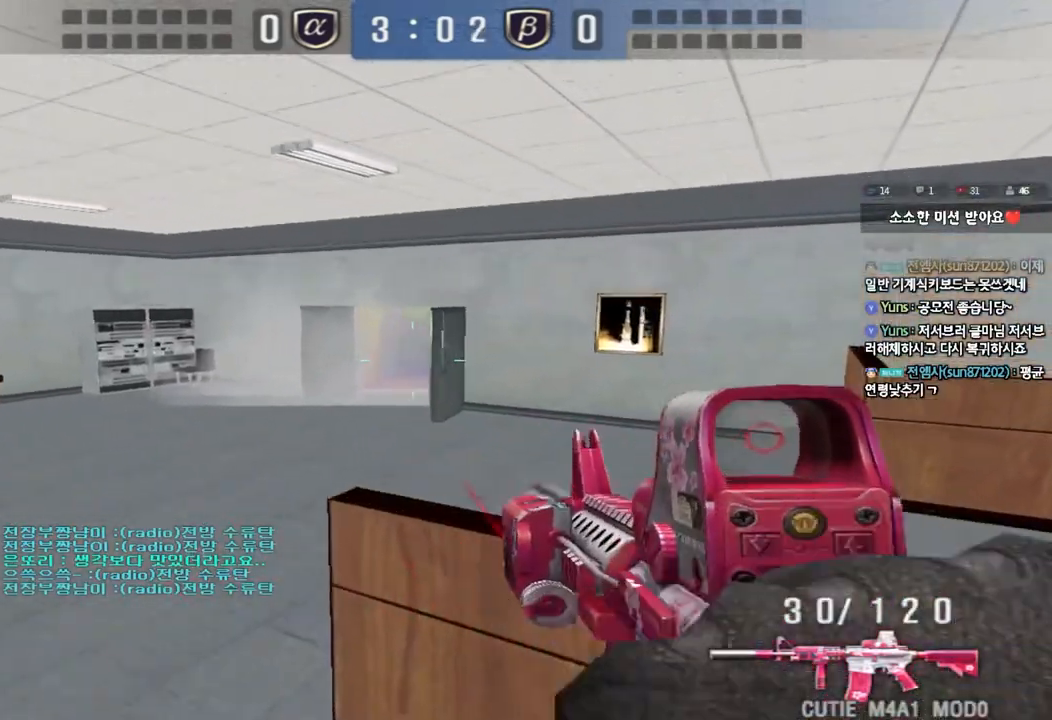
{"keys": ["ctrl"], "events": [[50, "w", "down"], [83, "d", "down"], [150, "ctrl", "down"], [150, "d", "up"], [167, "w", "up"]]}
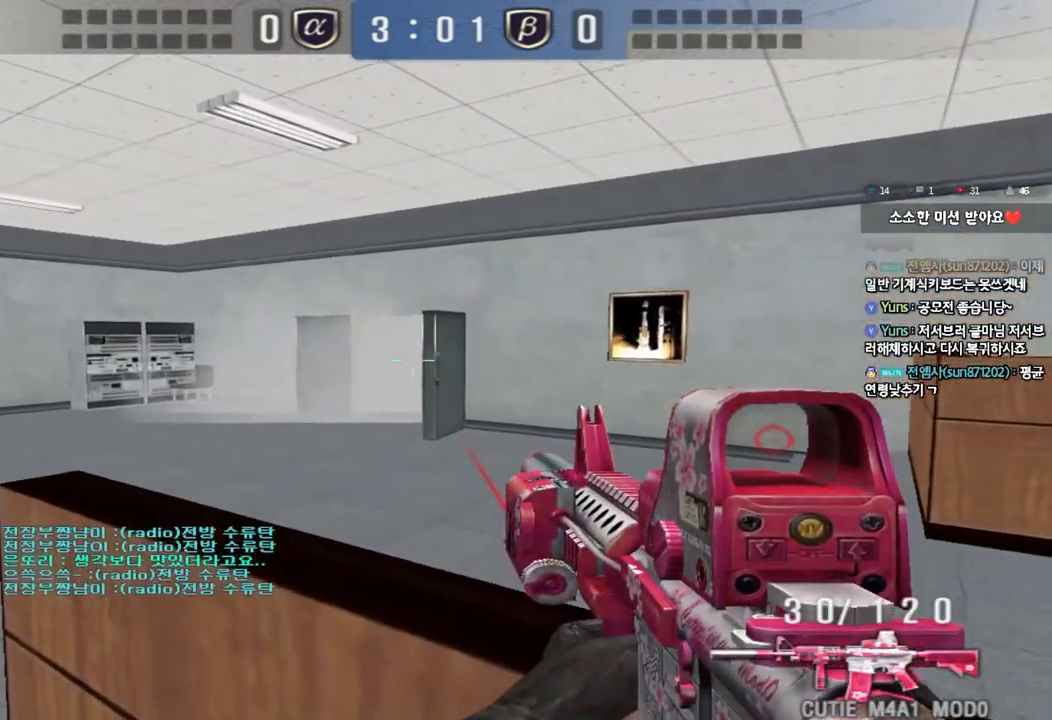
{"keys": ["ctrl"], "events": []}
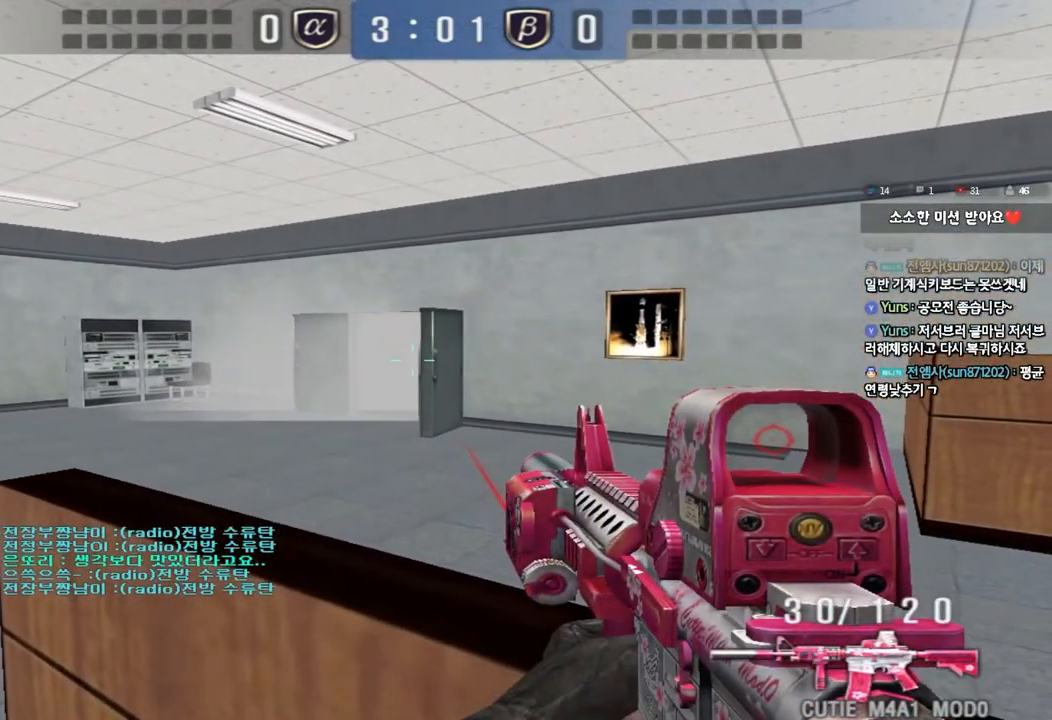
{"keys": ["ctrl", "d", "space", "w"], "events": [[467, "d", "down"], [467, "space", "down"], [467, "w", "down"]]}
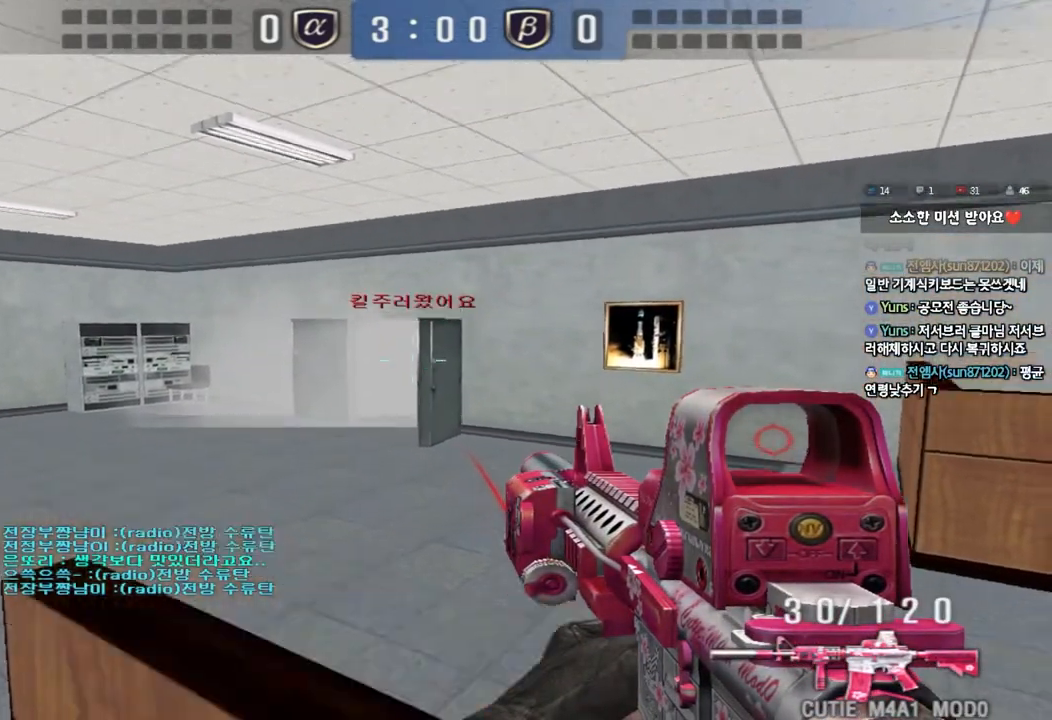
{"keys": ["a", "shift", "w"], "events": [[17, "ctrl", "up"], [200, "space", "up"], [233, "d", "up"], [233, "w", "up"], [350, "a", "down"], [367, "w", "down"], [483, "shift", "down"]]}
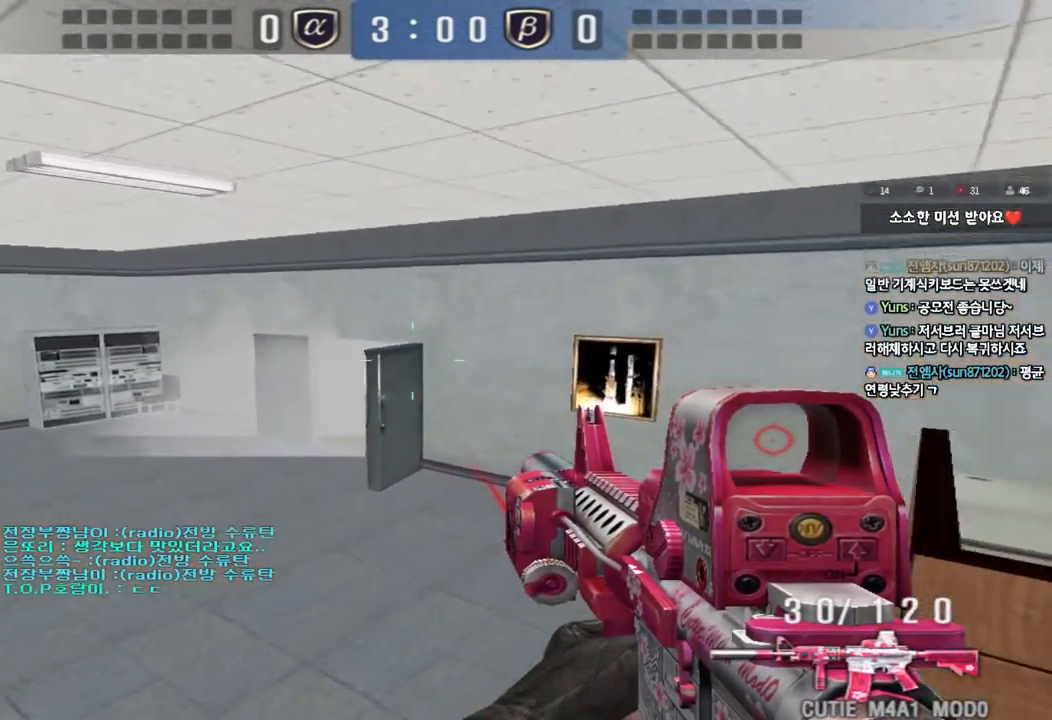
{"keys": ["shift", "space"], "events": [[150, "shift", "up"], [433, "shift", "down"], [450, "w", "up"], [467, "a", "up"], [483, "space", "down"]]}
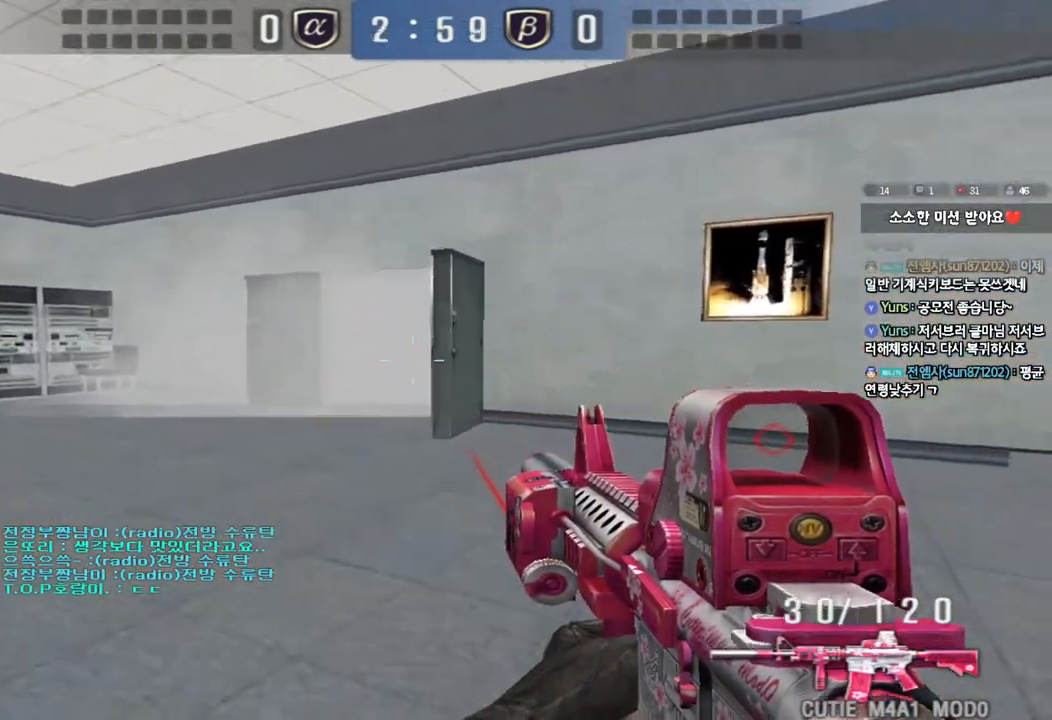
{"keys": [], "events": [[83, "space", "up"], [450, "shift", "up"]]}